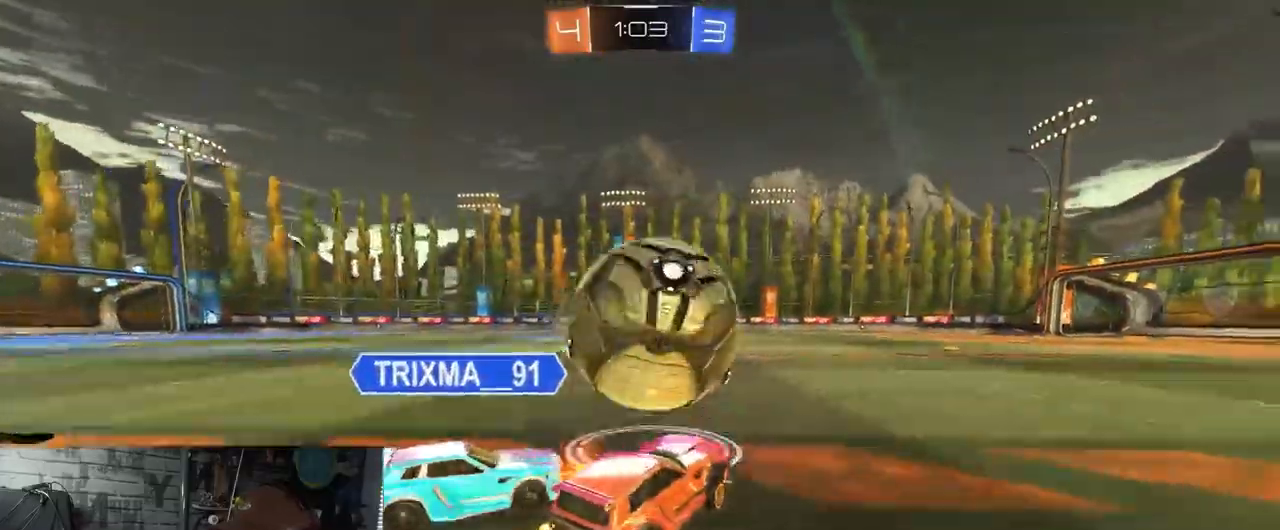
Gameplay with a controller (Xbox layout); each line is a JSON object with the inputs held at the frame after it. "events" lists button and stick changes between this image and that frame as [ms after this image, input, new state], when the widget could be followed in between.
{"buttons": ["R2"], "left_stick": "right", "right_stick": "center", "events": [[334, "A", "up"], [334, "L1", "up"], [367, "R1", "up"], [400, "left_stick", "right"]]}
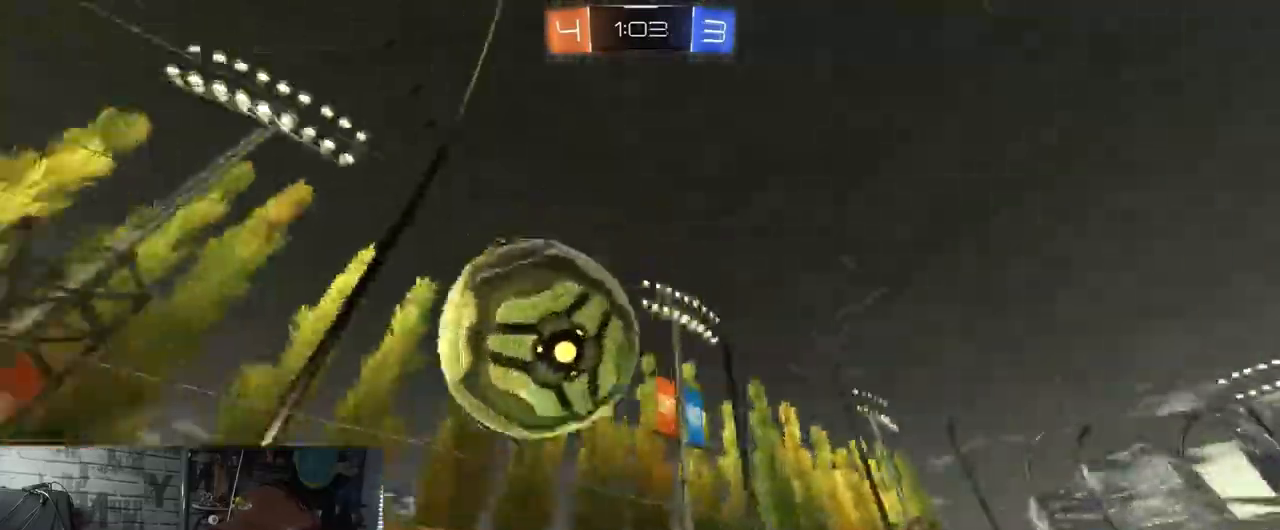
{"buttons": ["R2"], "left_stick": "right", "right_stick": "center", "events": [[183, "left_stick", "center"], [400, "left_stick", "right"]]}
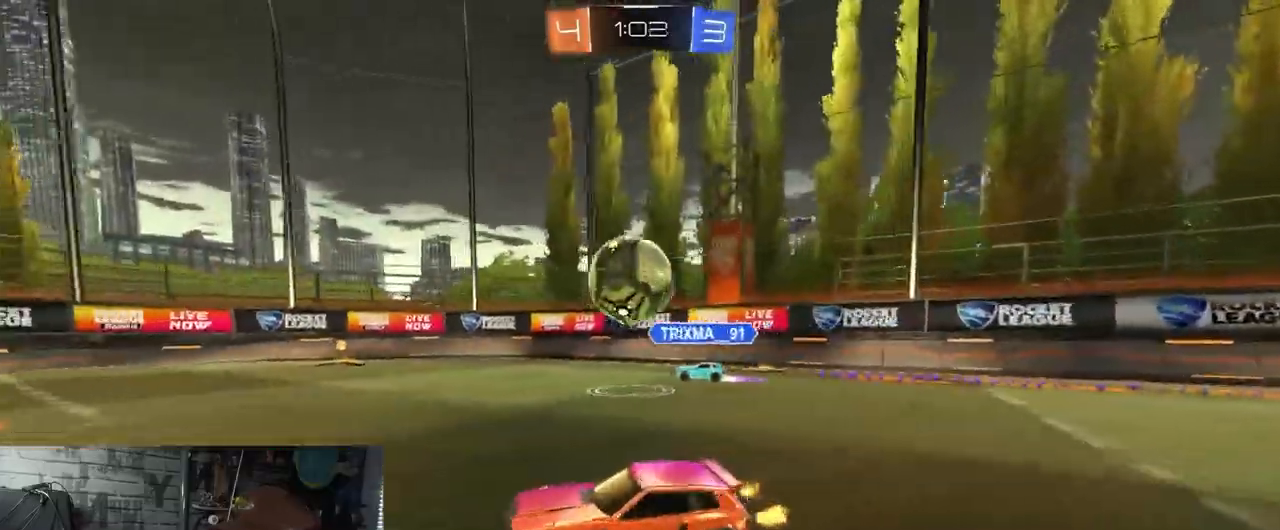
{"buttons": ["A", "R2"], "left_stick": "down", "right_stick": "center", "events": [[284, "left_stick", "center"], [501, "A", "down"], [501, "left_stick", "down"]]}
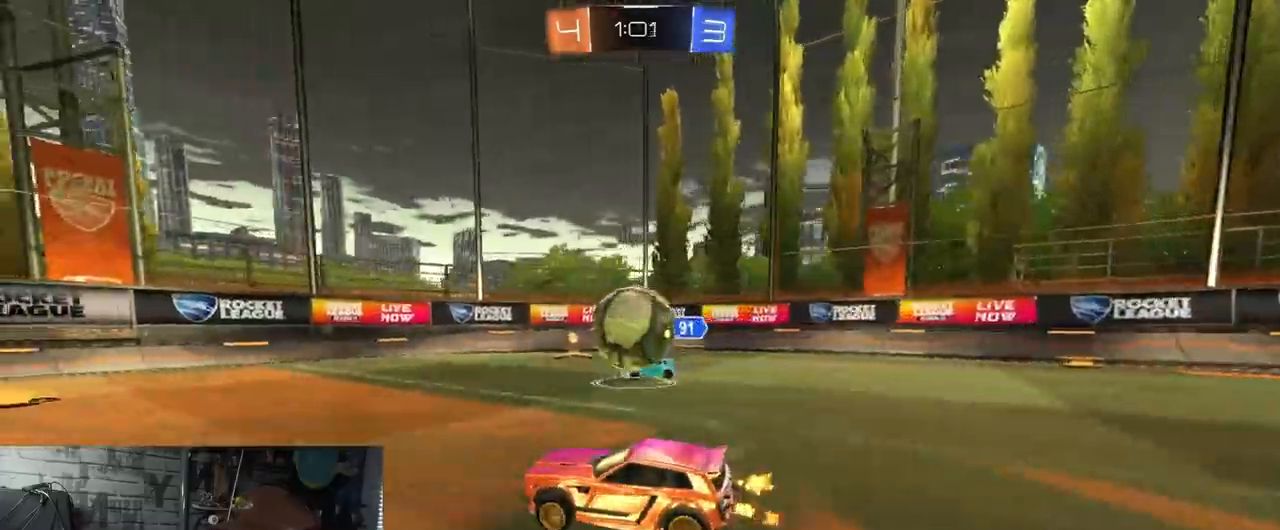
{"buttons": ["A", "X", "R2"], "left_stick": "down", "right_stick": "center", "events": [[216, "A", "up"], [267, "left_stick", "up"], [333, "A", "down"], [383, "X", "down"], [400, "left_stick", "down"]]}
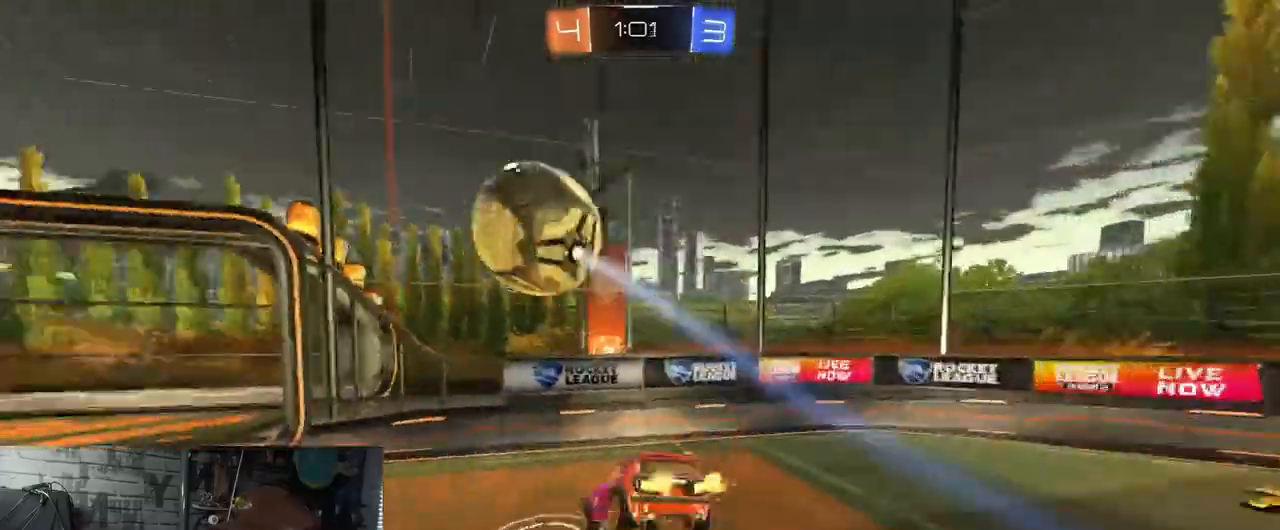
{"buttons": ["A", "X", "R2"], "left_stick": "down", "right_stick": "center"}
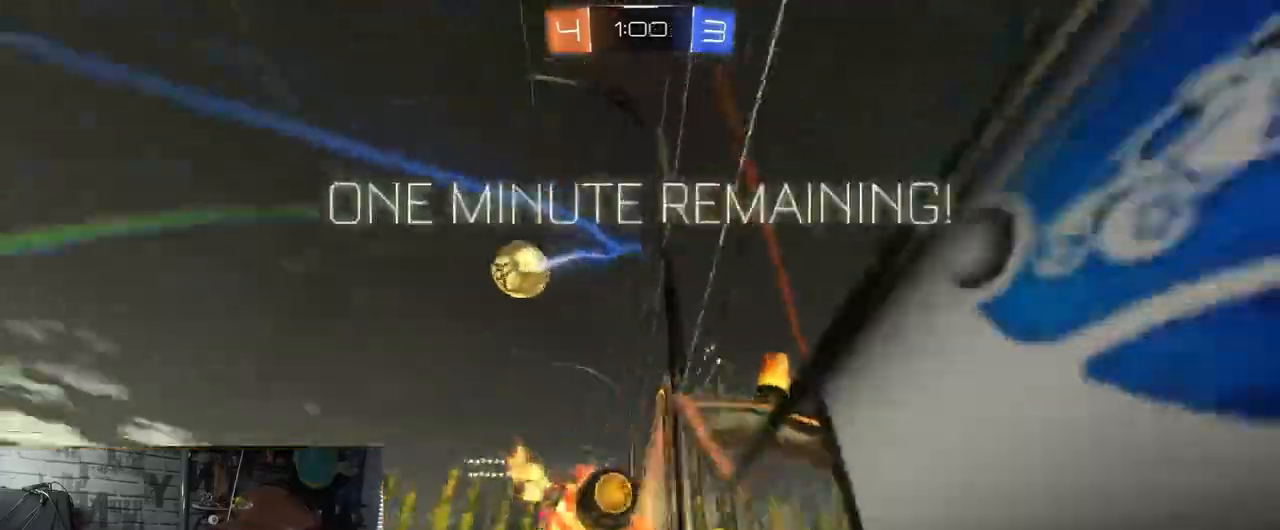
{"buttons": ["R2"], "left_stick": "right", "right_stick": "center", "events": [[183, "X", "up"], [300, "left_stick", "down-right"], [333, "A", "up"], [433, "left_stick", "right"]]}
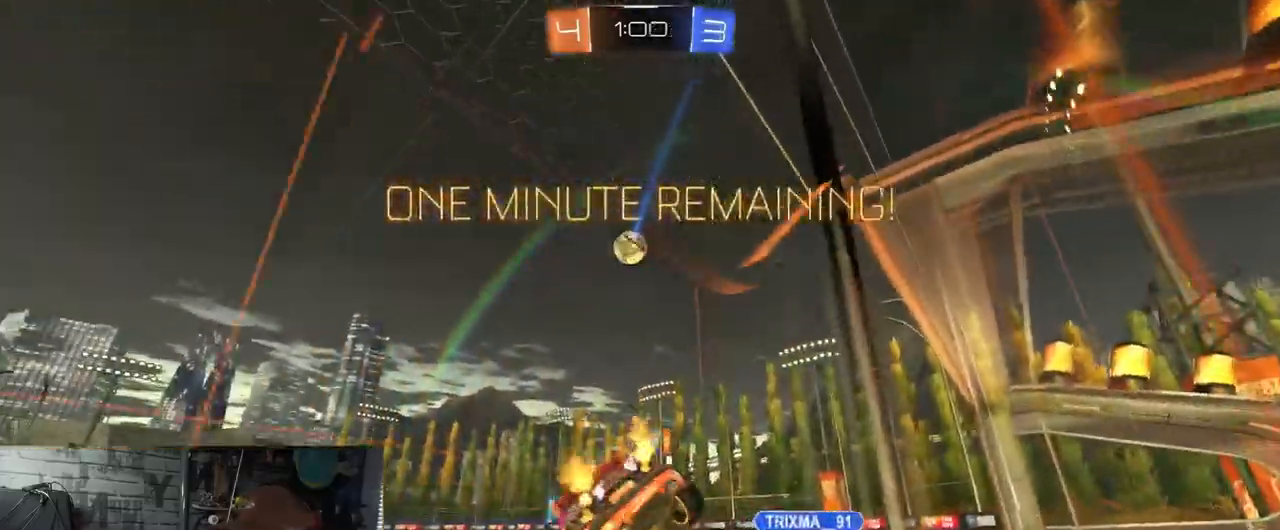
{"buttons": ["R2"], "left_stick": "left", "right_stick": "center", "events": [[184, "left_stick", "center"], [417, "left_stick", "left"]]}
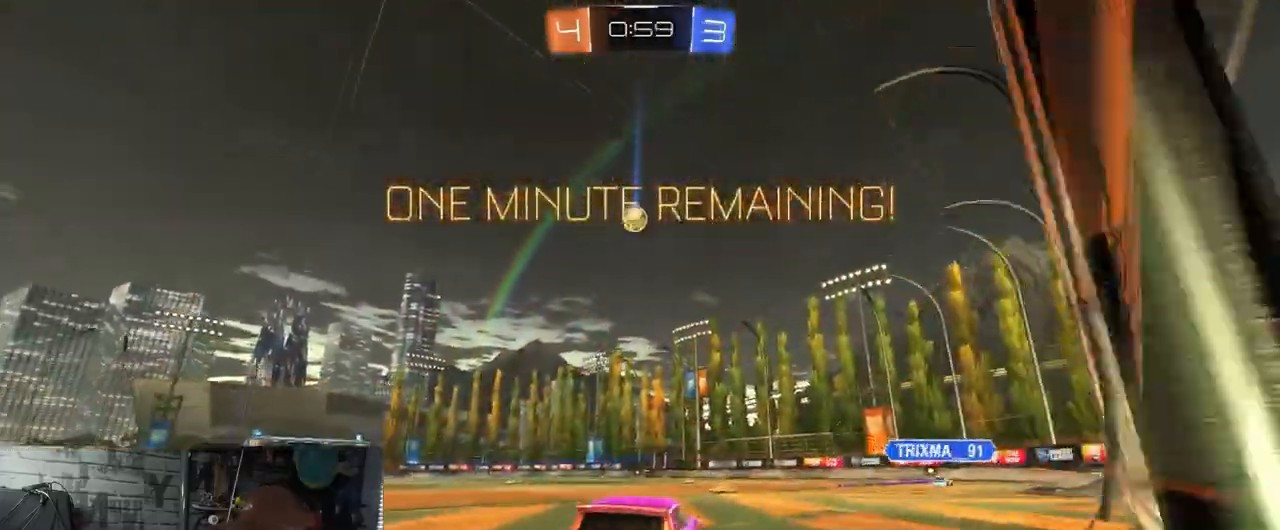
{"buttons": ["A", "X", "R1", "R2"], "left_stick": "down-right", "right_stick": "center", "events": [[166, "A", "down"], [183, "left_stick", "up"], [250, "A", "up"], [300, "A", "down"], [317, "X", "down"], [333, "left_stick", "down-right"], [350, "R1", "down"]]}
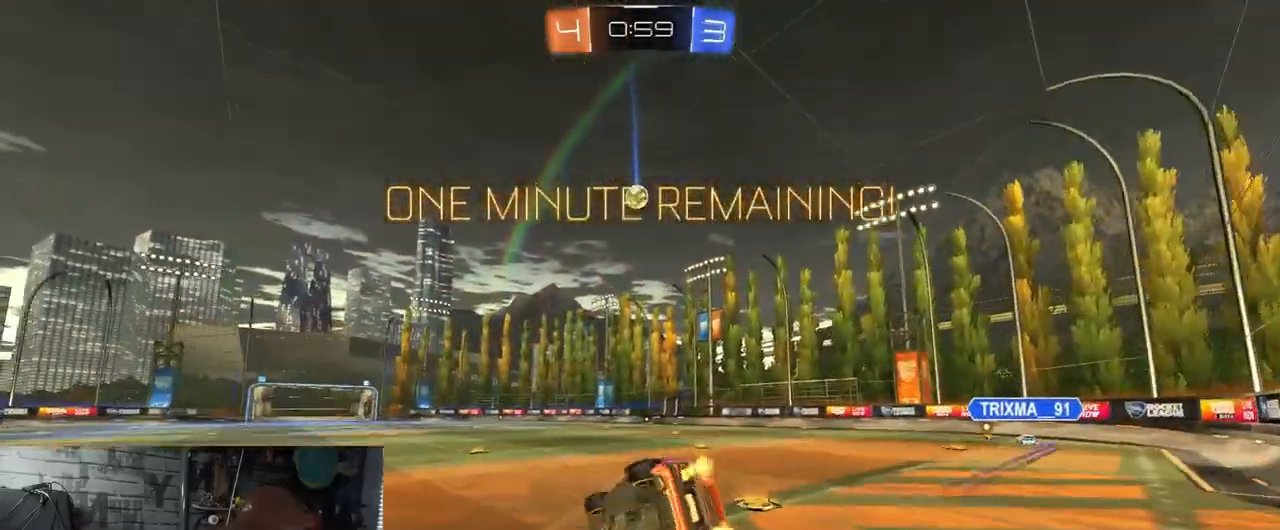
{"buttons": ["X", "R1", "R2"], "left_stick": "down-right", "right_stick": "center", "events": [[501, "A", "up"]]}
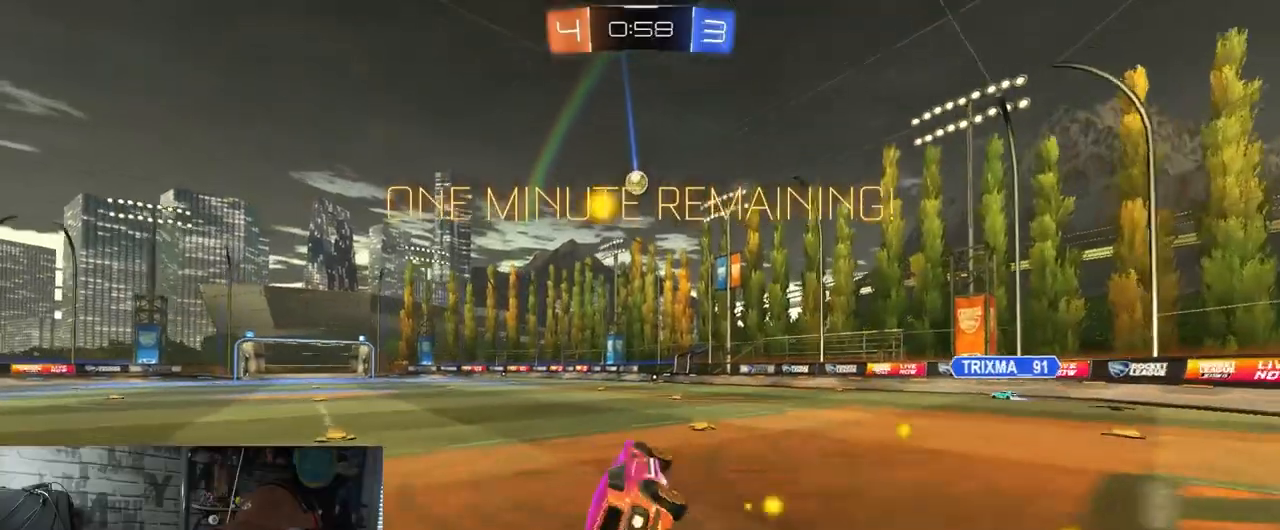
{"buttons": ["R1", "R2"], "left_stick": "center", "right_stick": "center", "events": [[116, "X", "up"], [166, "left_stick", "down-left"], [350, "left_stick", "center"]]}
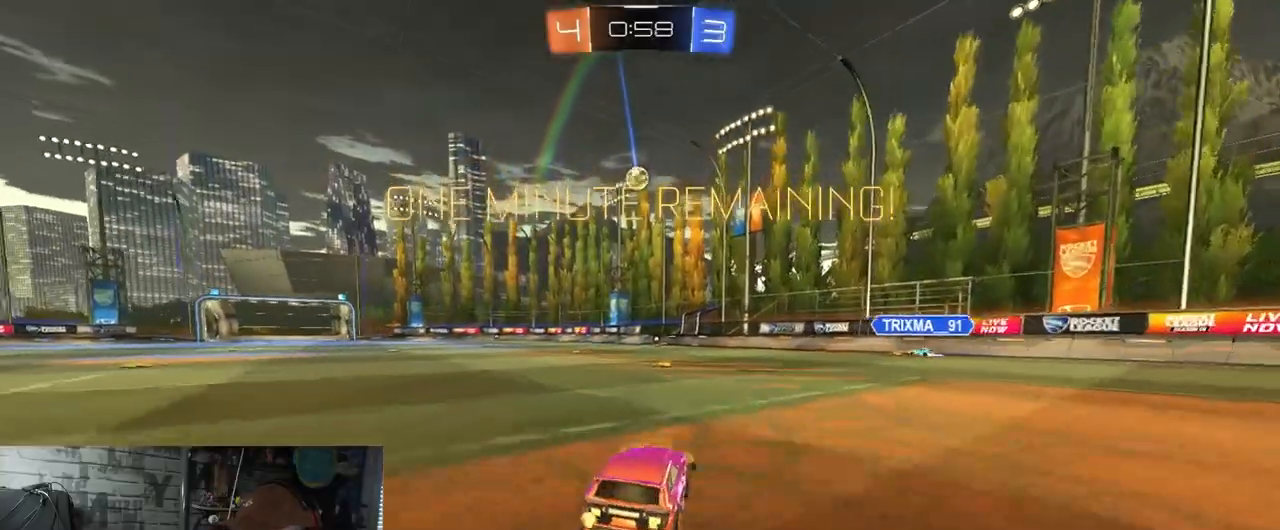
{"buttons": ["R2"], "left_stick": "center", "right_stick": "center", "events": [[84, "left_stick", "left"], [100, "R1", "up"], [267, "left_stick", "center"]]}
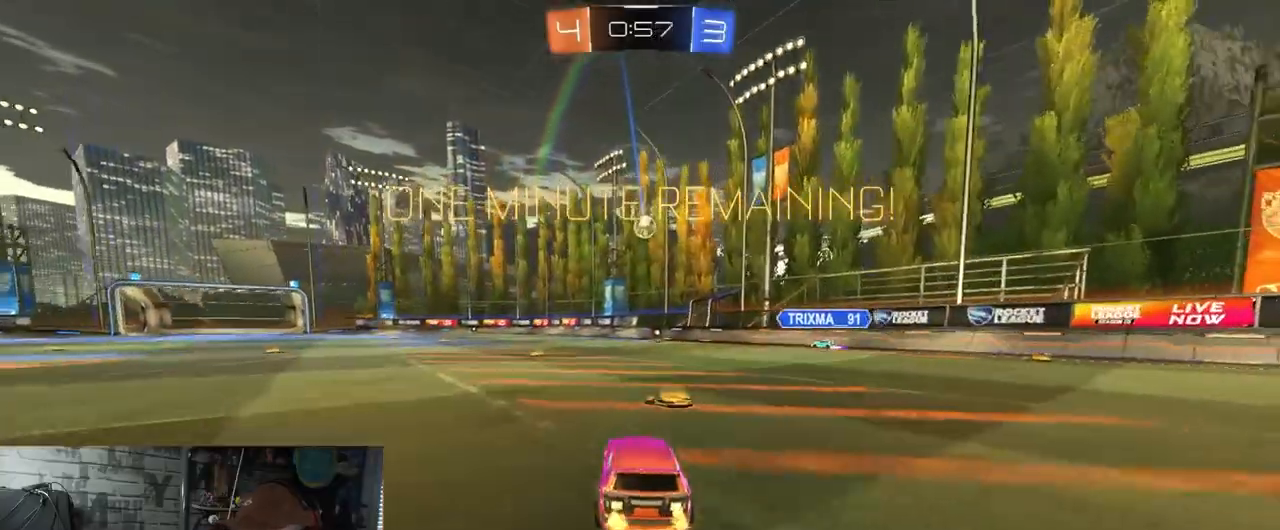
{"buttons": ["R2"], "left_stick": "center", "right_stick": "center", "events": [[83, "left_stick", "left"], [200, "left_stick", "center"]]}
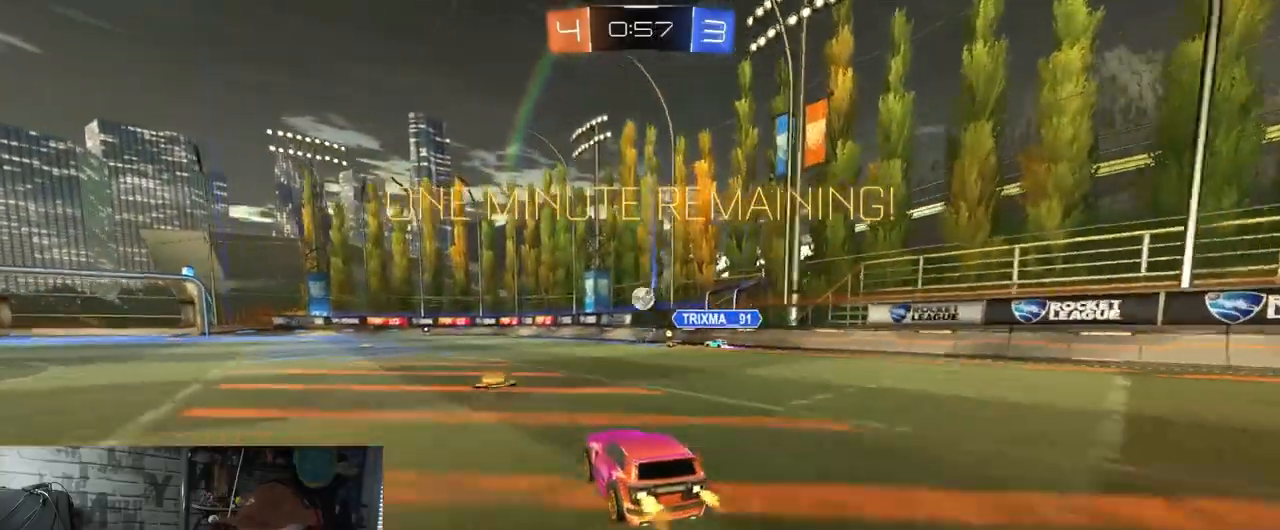
{"buttons": ["R2"], "left_stick": "center", "right_stick": "center", "events": []}
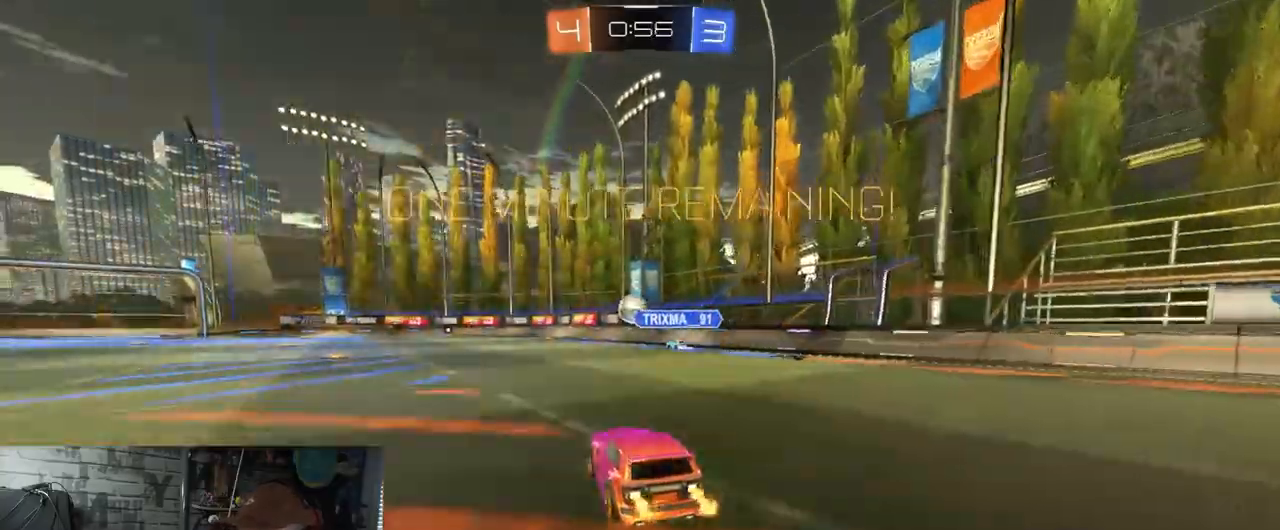
{"buttons": ["R2"], "left_stick": "center", "right_stick": "center", "events": []}
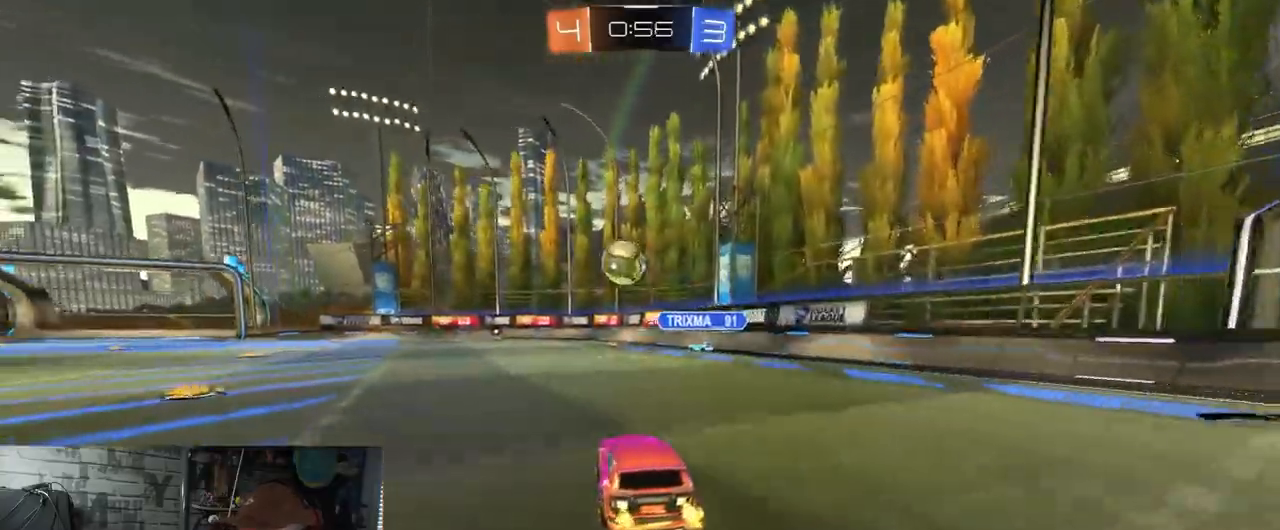
{"buttons": ["A", "L1", "R1", "R2"], "left_stick": "down", "right_stick": "center", "events": [[84, "left_stick", "left"], [234, "left_stick", "center"], [350, "R1", "down"], [350, "left_stick", "down-left"], [417, "A", "down"], [467, "L1", "down"], [501, "left_stick", "down"]]}
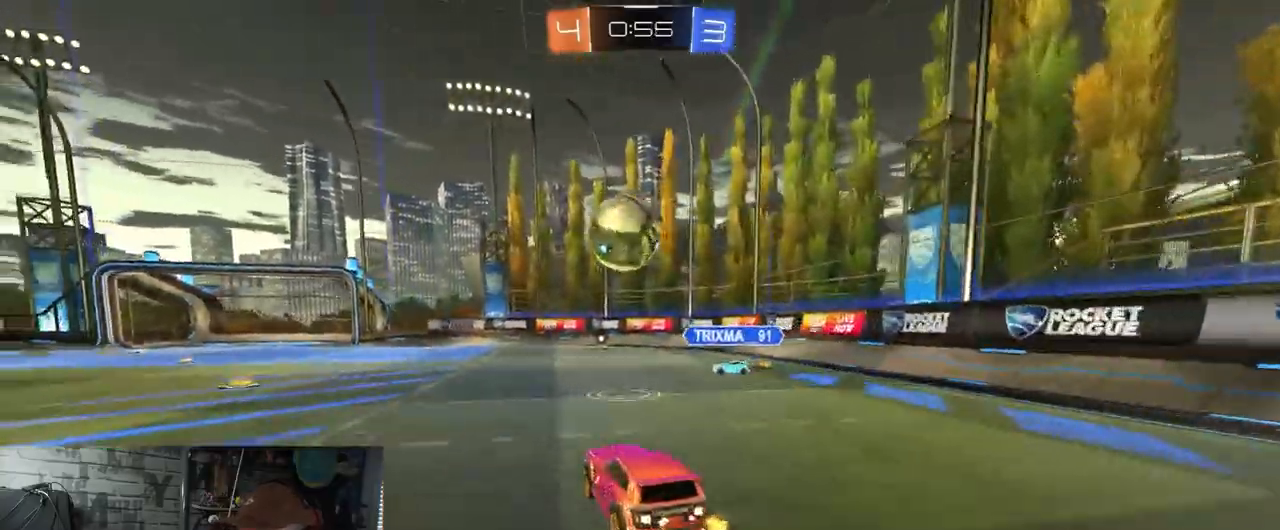
{"buttons": ["A", "R2"], "left_stick": "down-left", "right_stick": "center", "events": [[33, "left_stick", "down-right"], [116, "L1", "up"], [150, "R1", "up"], [166, "A", "up"], [250, "left_stick", "center"], [333, "left_stick", "up"], [417, "A", "down"], [467, "left_stick", "down-left"]]}
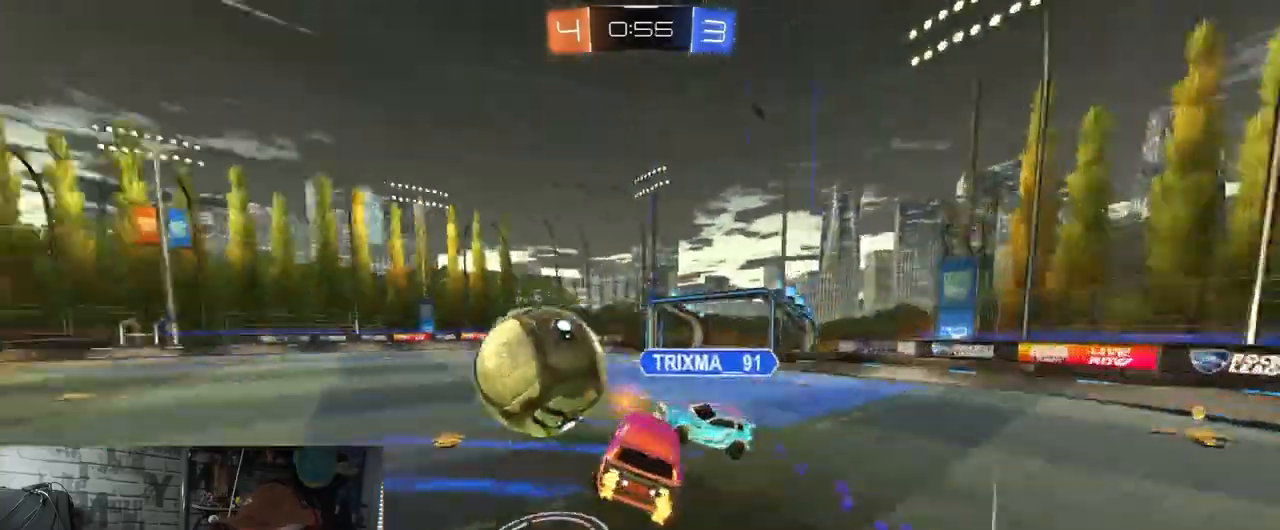
{"buttons": ["L1", "R2"], "left_stick": "left", "right_stick": "center", "events": [[33, "A", "up"], [100, "L1", "down"], [467, "left_stick", "left"]]}
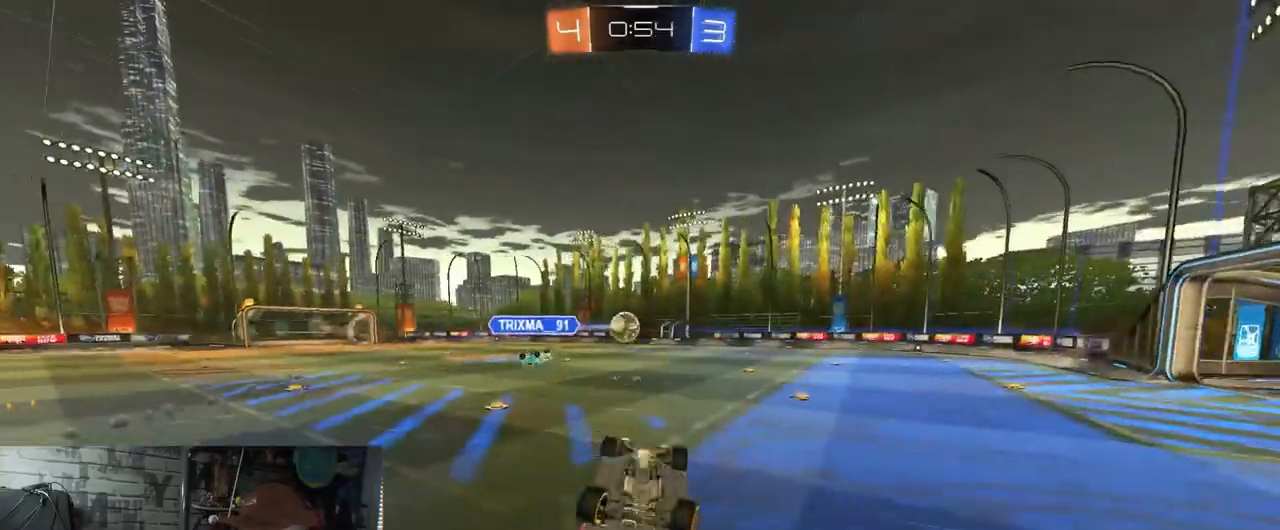
{"buttons": ["R2"], "left_stick": "right", "right_stick": "center", "events": [[216, "L1", "up"], [233, "left_stick", "right"]]}
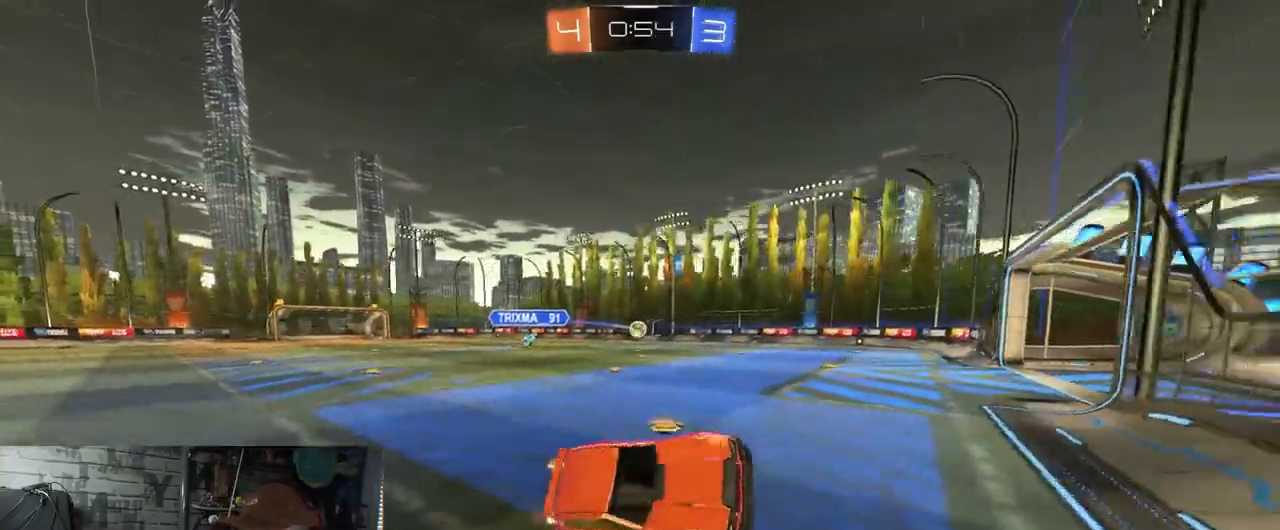
{"buttons": ["L1", "R2"], "left_stick": "right", "right_stick": "center", "events": [[350, "L1", "down"]]}
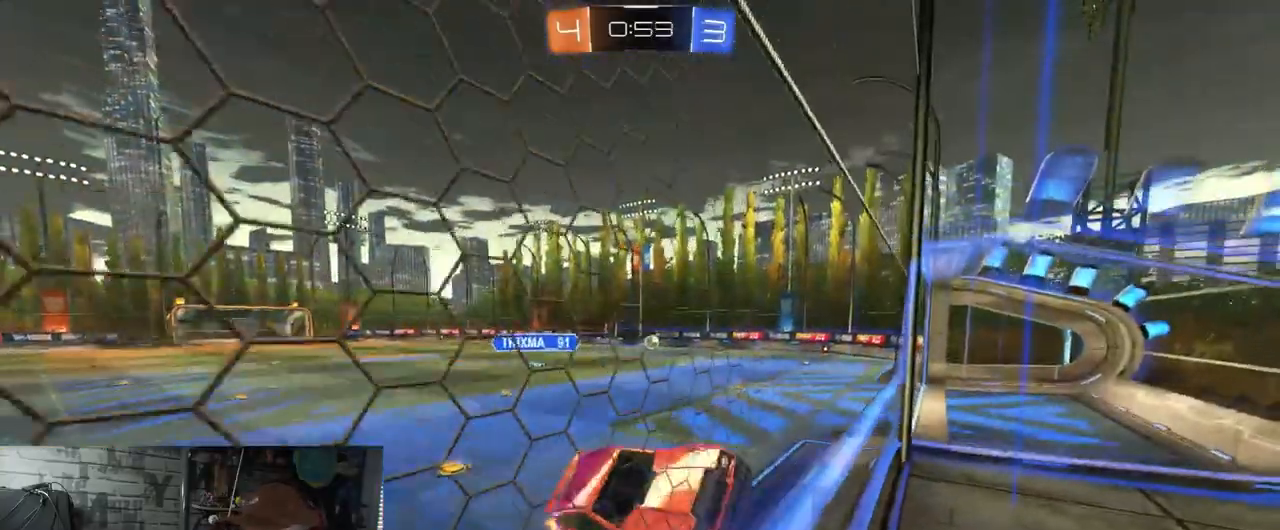
{"buttons": ["R2"], "left_stick": "right", "right_stick": "center", "events": [[200, "L1", "up"]]}
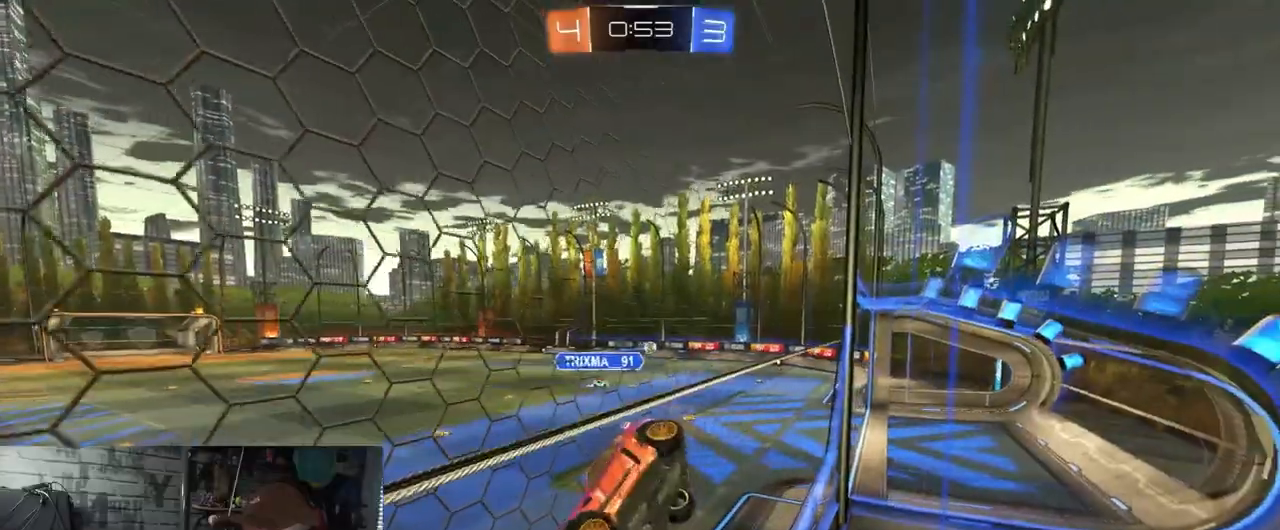
{"buttons": ["R1", "R2"], "left_stick": "left", "right_stick": "center", "events": [[84, "left_stick", "center"], [151, "left_stick", "right"], [334, "left_stick", "center"], [434, "R1", "down"], [434, "left_stick", "left"]]}
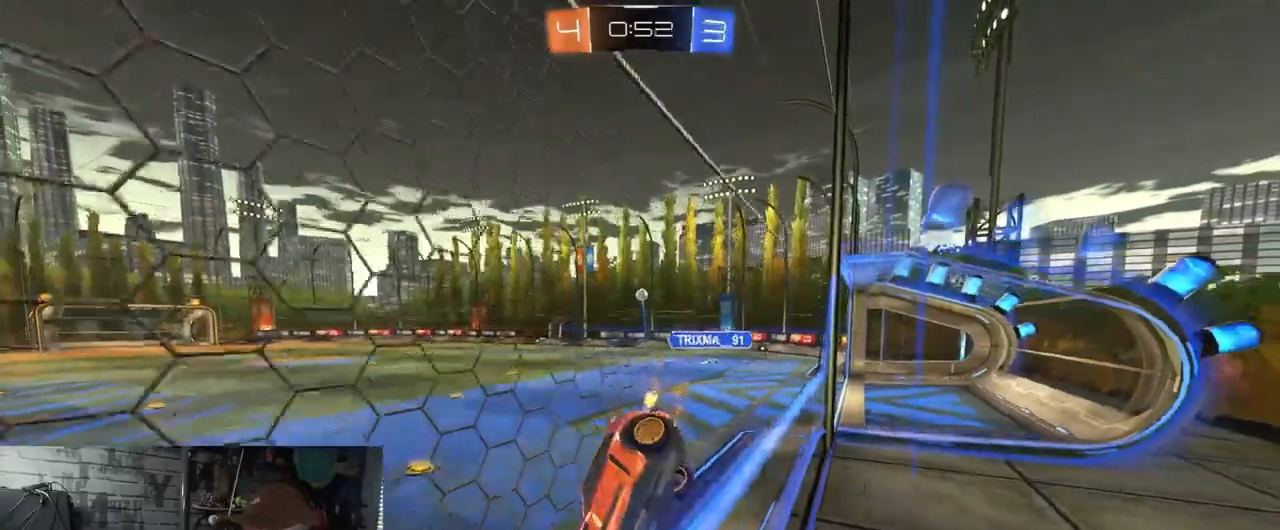
{"buttons": ["R1", "R2"], "left_stick": "right", "right_stick": "center", "events": [[100, "Y", "down"], [284, "Y", "up"], [384, "left_stick", "right"]]}
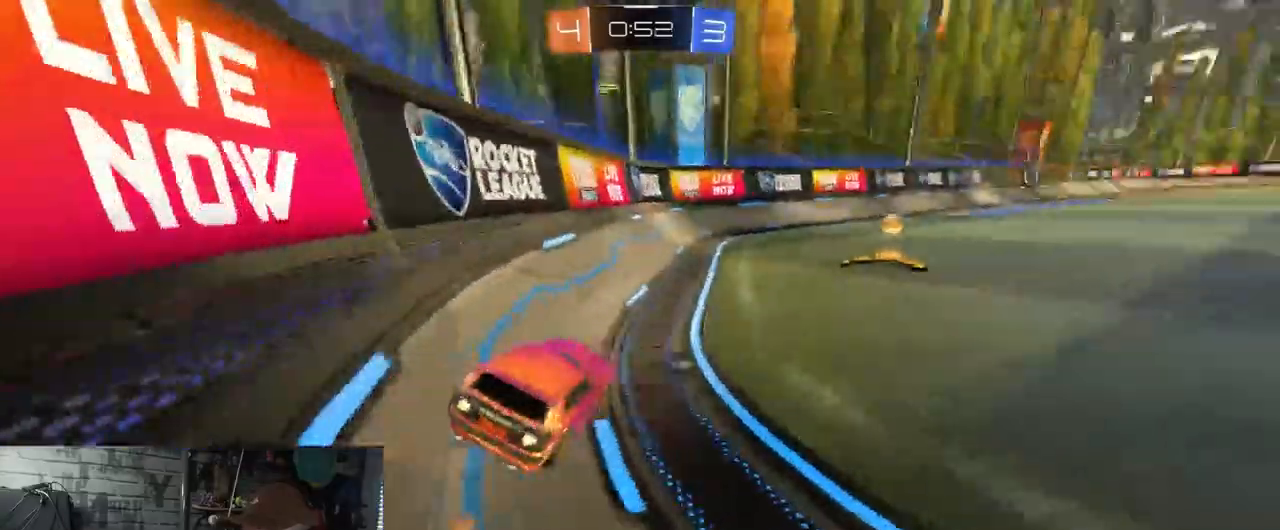
{"buttons": ["R1", "R2"], "left_stick": "up-right", "right_stick": "center", "events": [[167, "Y", "down"], [301, "Y", "up"], [384, "left_stick", "left"], [434, "A", "down"], [434, "left_stick", "up-right"], [484, "A", "up"]]}
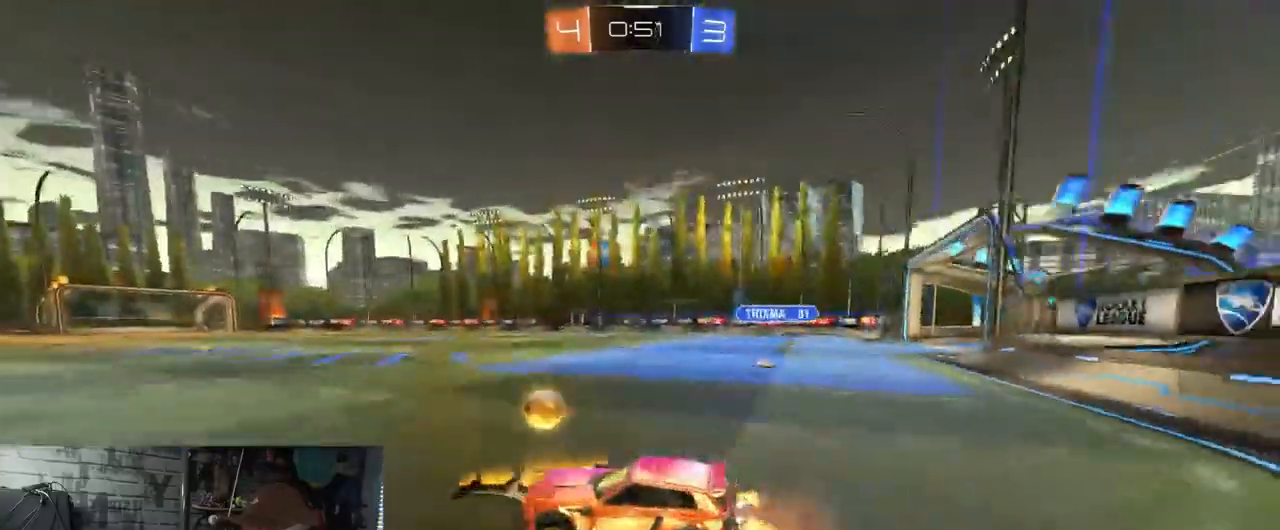
{"buttons": ["X", "R2"], "left_stick": "right", "right_stick": "center", "events": [[67, "A", "down"], [67, "left_stick", "down-right"], [100, "X", "down"], [284, "R1", "up"], [300, "A", "up"], [450, "left_stick", "right"]]}
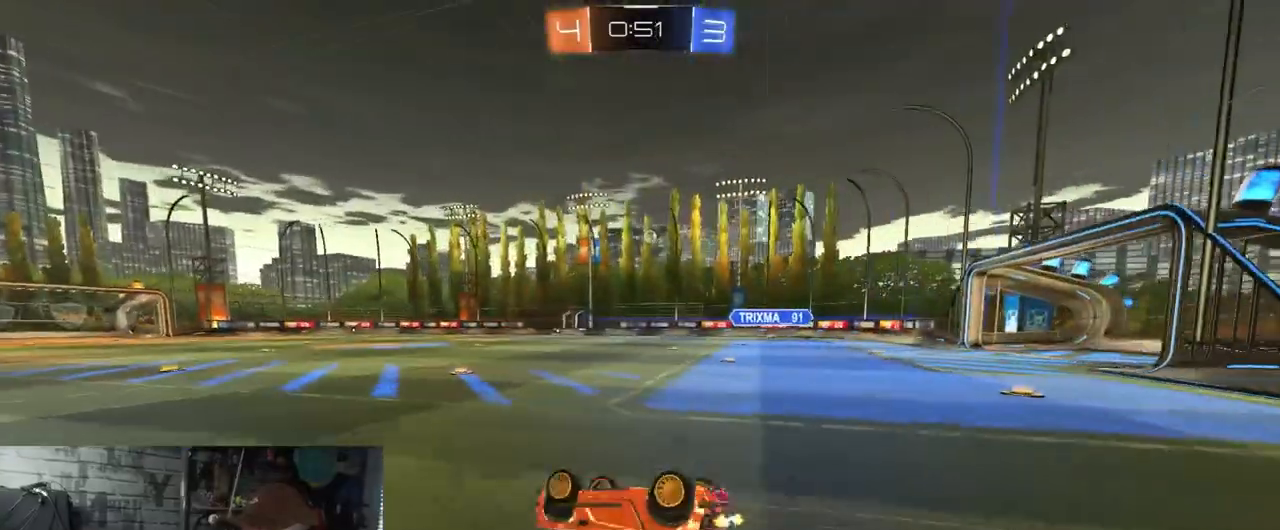
{"buttons": ["R2"], "left_stick": "down-left", "right_stick": "center", "events": [[217, "R1", "down"], [267, "X", "up"], [301, "left_stick", "down"], [434, "left_stick", "down-left"], [468, "R1", "up"]]}
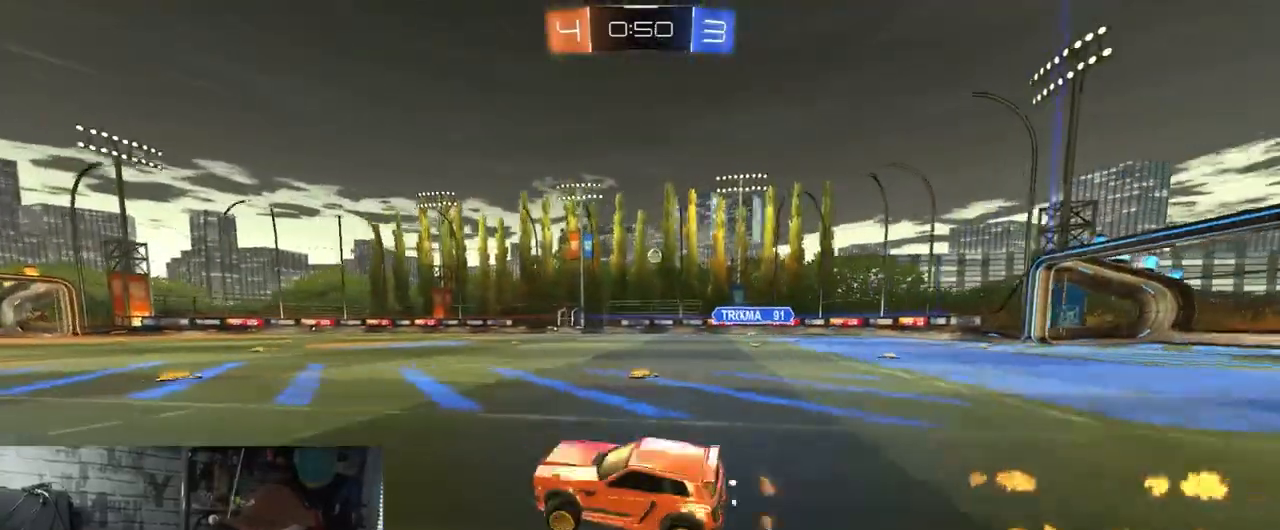
{"buttons": ["R2"], "left_stick": "center", "right_stick": "center", "events": [[67, "left_stick", "center"], [300, "R1", "down"], [417, "R1", "up"]]}
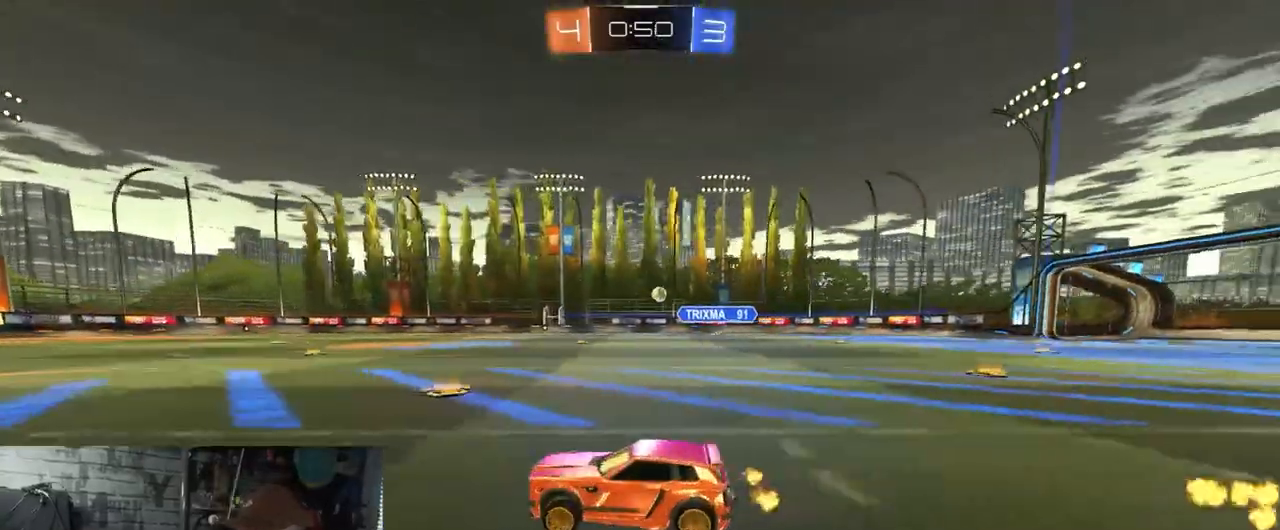
{"buttons": ["R2"], "left_stick": "center", "right_stick": "center", "events": [[67, "left_stick", "right"], [167, "left_stick", "center"]]}
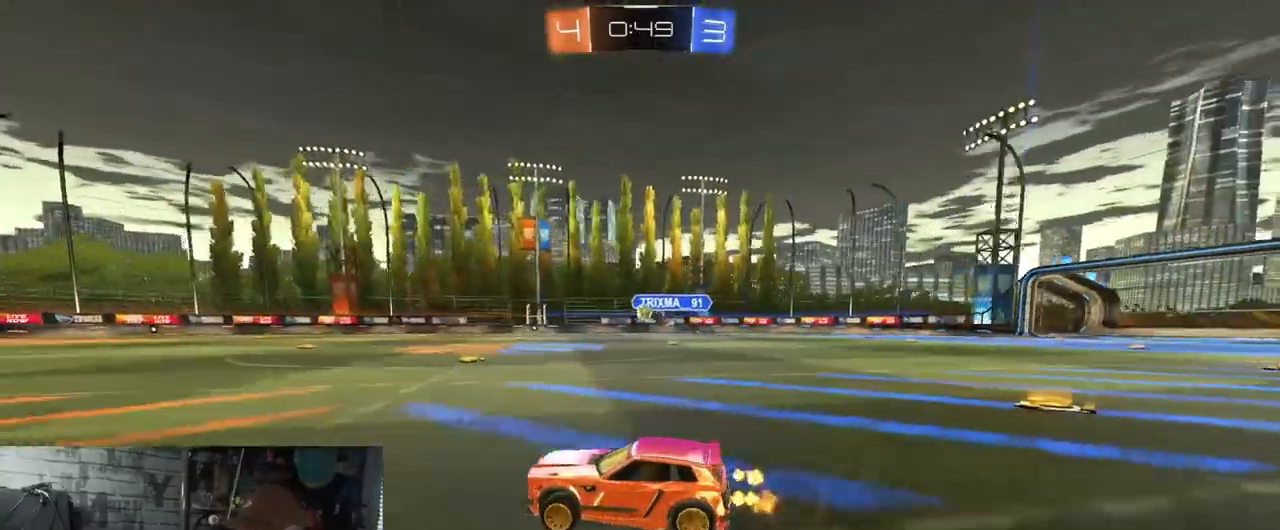
{"buttons": ["R2"], "left_stick": "left", "right_stick": "center", "events": [[167, "R1", "down"], [317, "left_stick", "right"], [417, "R1", "up"], [417, "left_stick", "center"], [500, "left_stick", "left"]]}
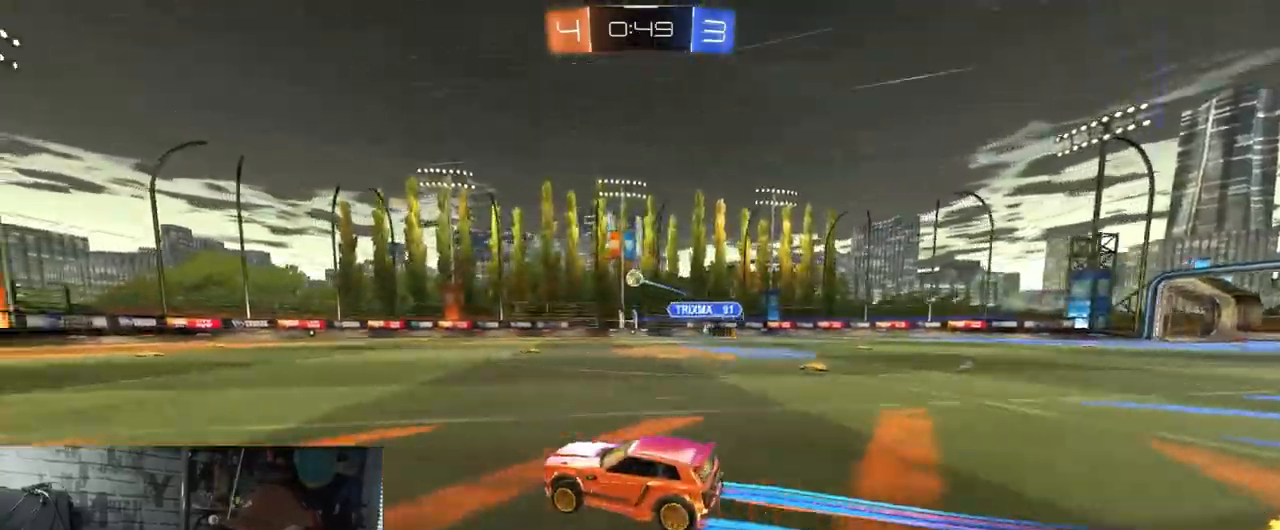
{"buttons": ["R2"], "left_stick": "left", "right_stick": "center", "events": []}